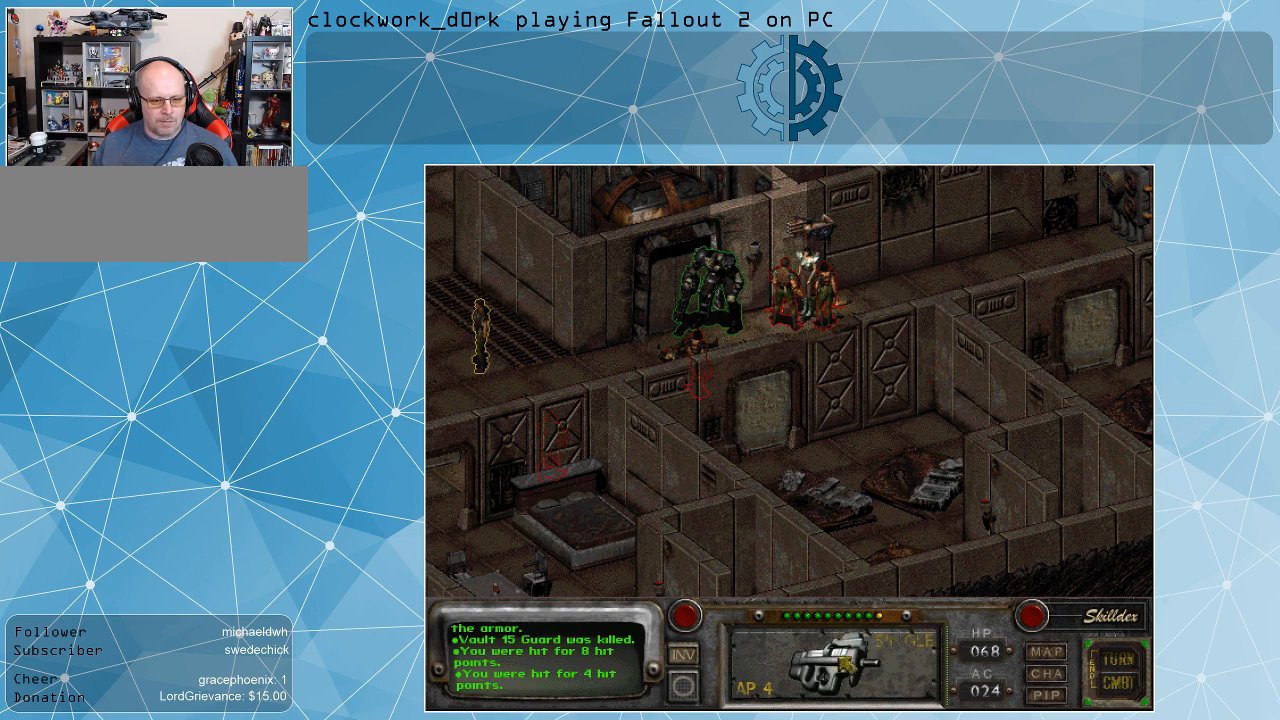
Gameplay with keyboard and mouse; each line is a JSON object with the keys and mouse buttons held at the frame after it. "events" lists presses ("down") and releases ("up") of ".", "/", "0", "1", "2", "3", "4", "5", "6", "7", "8", "9", "a", "alt_l", "alt_r", "b", "backslash", "backspace", "c", "caps_lock", "comma", "ctrl_l", "ctrl_r", "d", "e", "equals", "f", "g", "h", "i", "j", "k", "l", "lbracket", "m", "minus", "n", "o", "p", "q", "quote", "r", "rbracket", "return", "s", "semicolon", "shift_l", "shift_r", "space", "super", "t", "tab", "tilde", "u", "v", "w", "x", "y", "z", "mouse_left" and "mouse_right" between this image and that frame as [ms after this image, input, new state], when the widget could be followed in between. "mouse_left", "mouse_right" = the "left", "right" buttons of the "mouse" list. No other keys are recorded. Not read: mouse_move.
{"keys": [], "mouse": [], "events": [[100, "mouse_right", "down"], [267, "mouse_right", "up"]]}
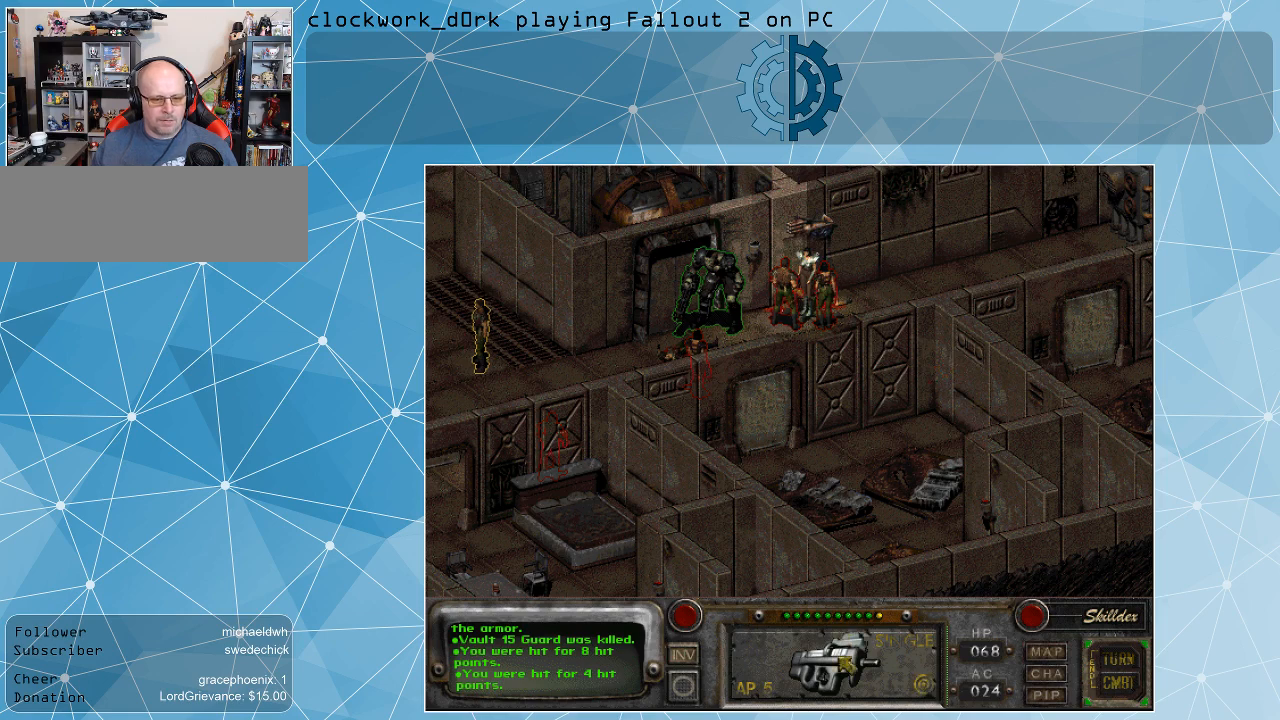
{"keys": [], "mouse": [], "events": [[167, "mouse_right", "down"], [267, "mouse_right", "up"]]}
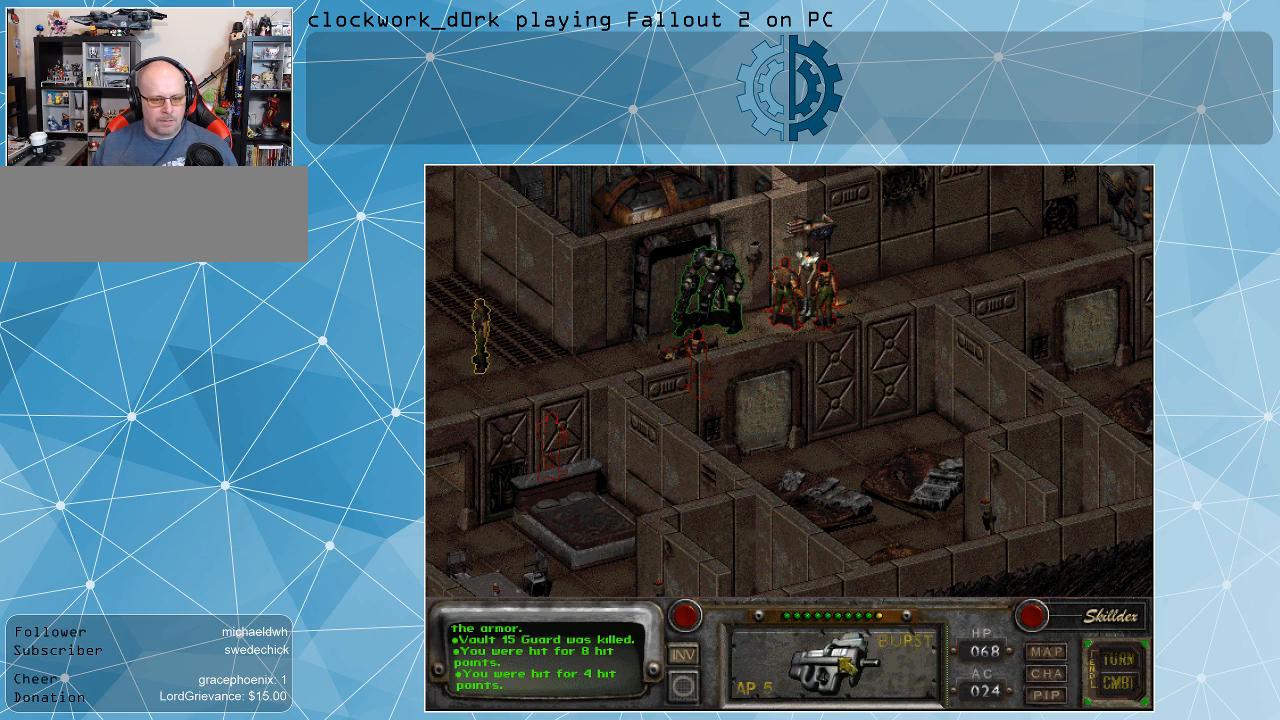
{"keys": [], "mouse": [], "events": [[200, "mouse_left", "down"], [233, "mouse_left", "up"]]}
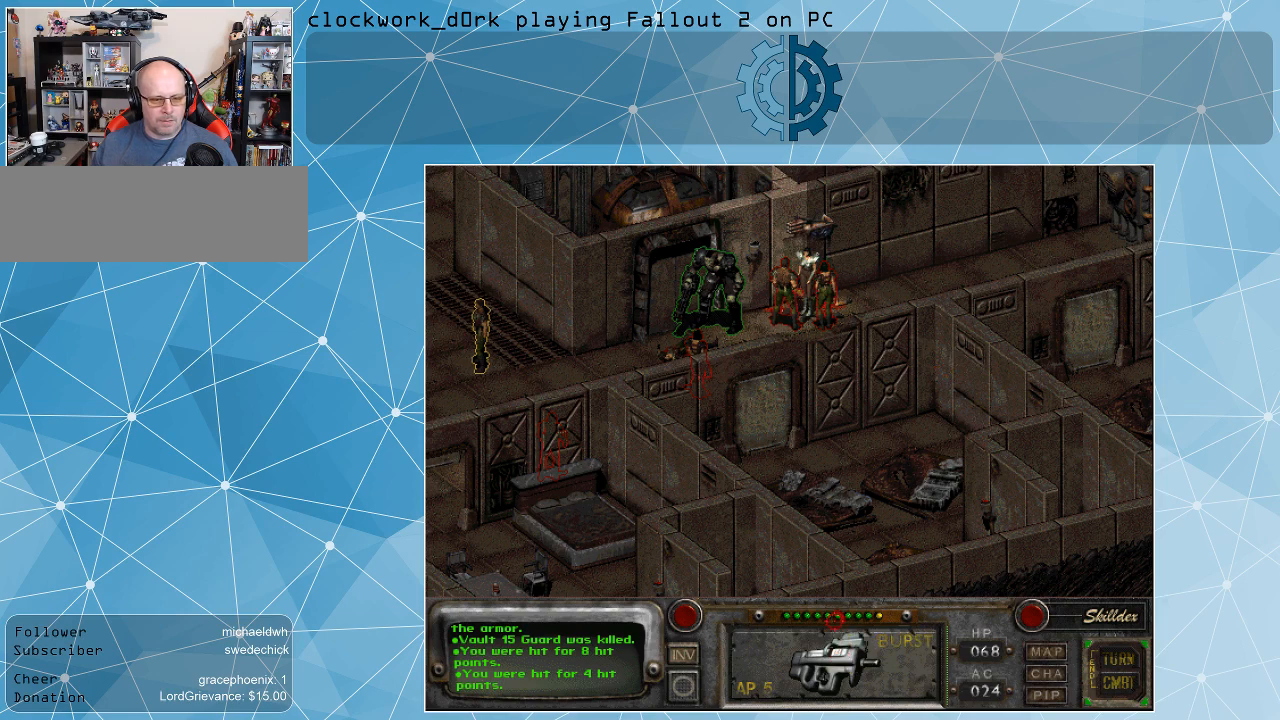
{"keys": [], "mouse": [], "events": []}
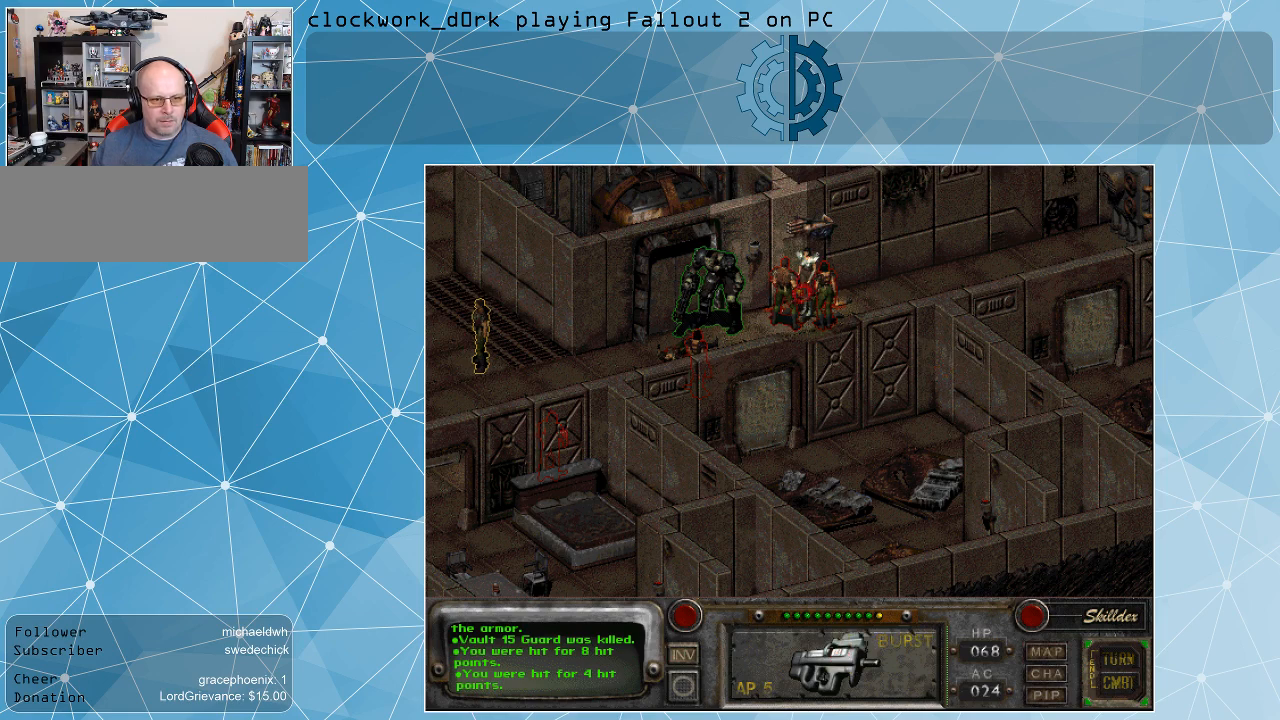
{"keys": [], "mouse": [], "events": [[400, "mouse_left", "down"], [500, "mouse_left", "up"]]}
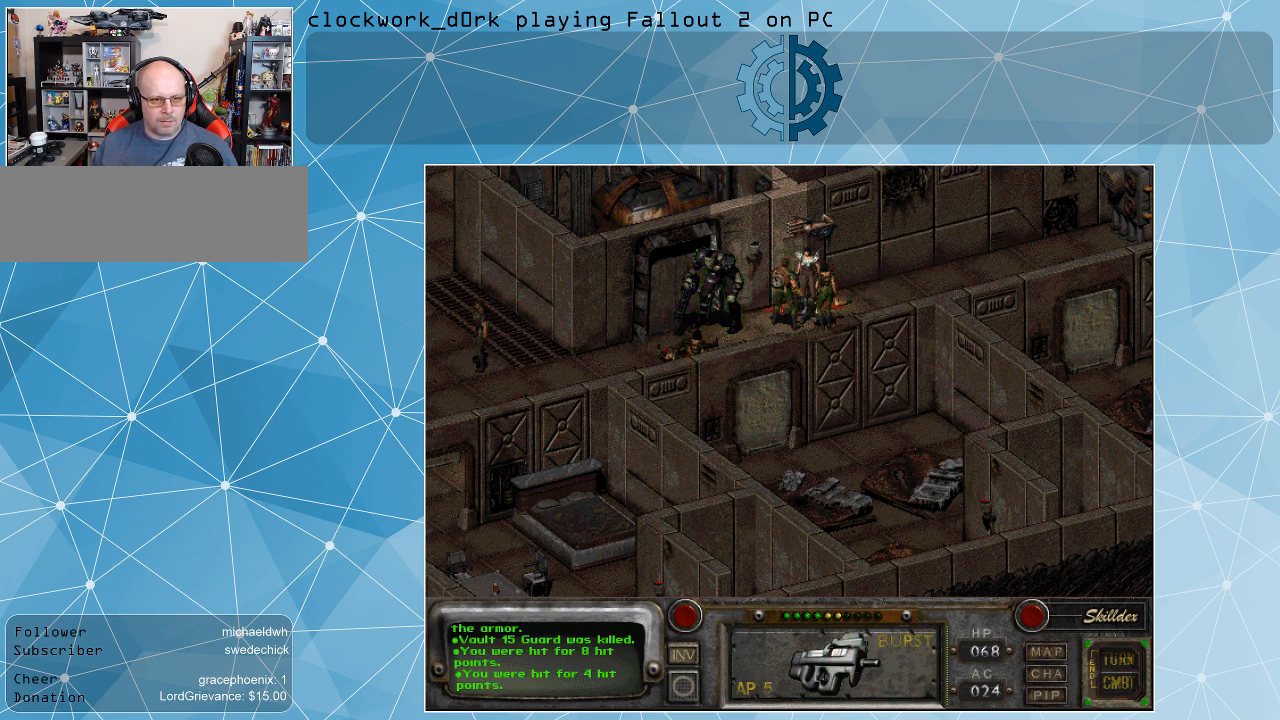
{"keys": [], "mouse": [], "events": []}
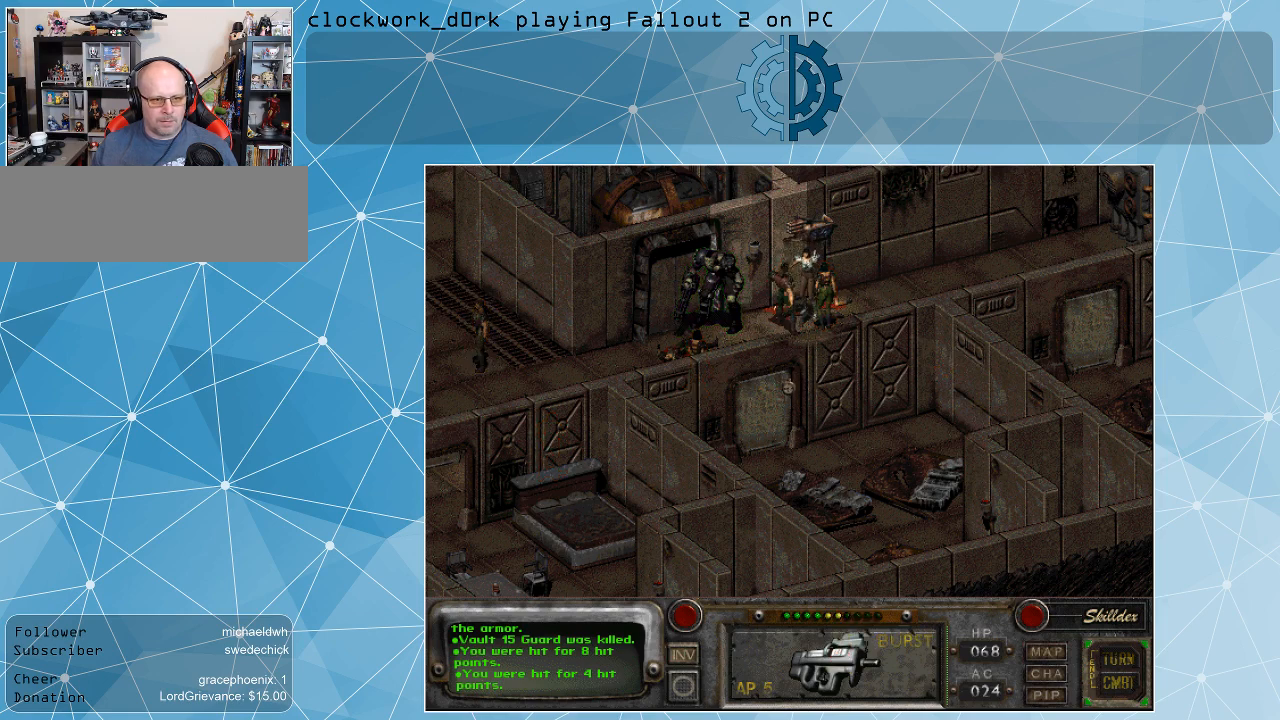
{"keys": [], "mouse": [], "events": []}
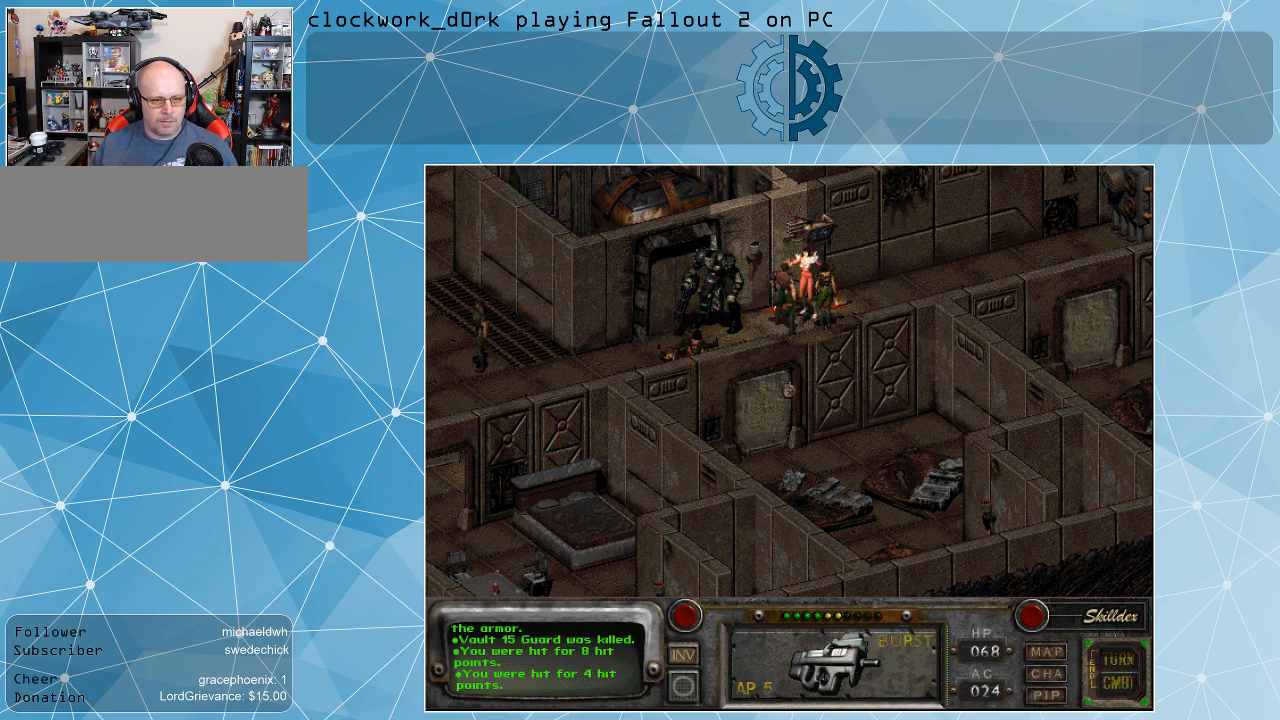
{"keys": [], "mouse": [], "events": []}
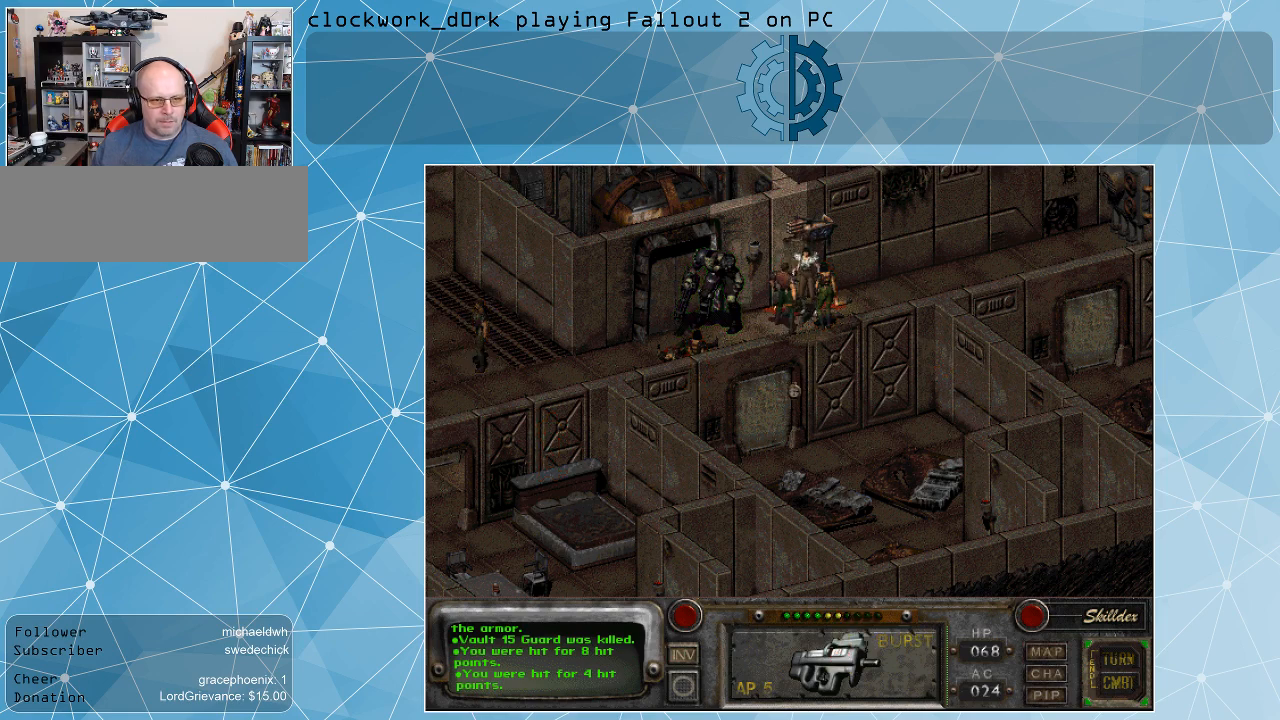
{"keys": [], "mouse": [], "events": []}
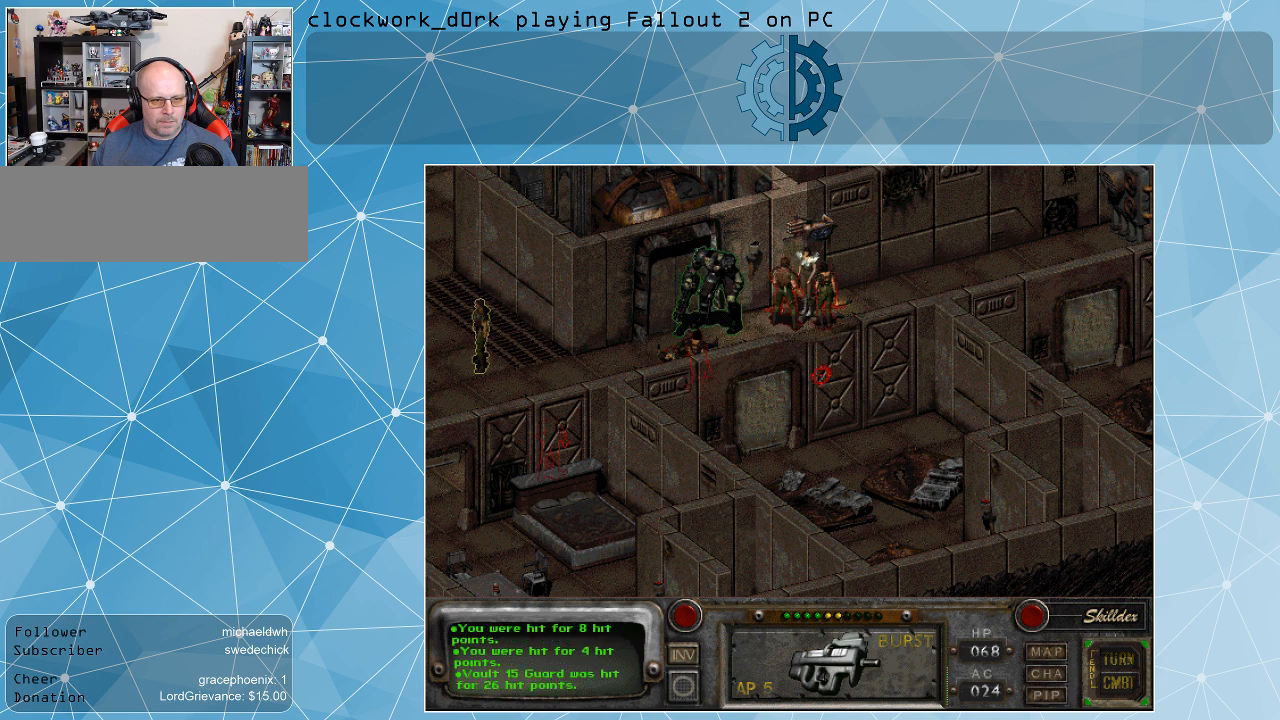
{"keys": [], "mouse": [], "events": []}
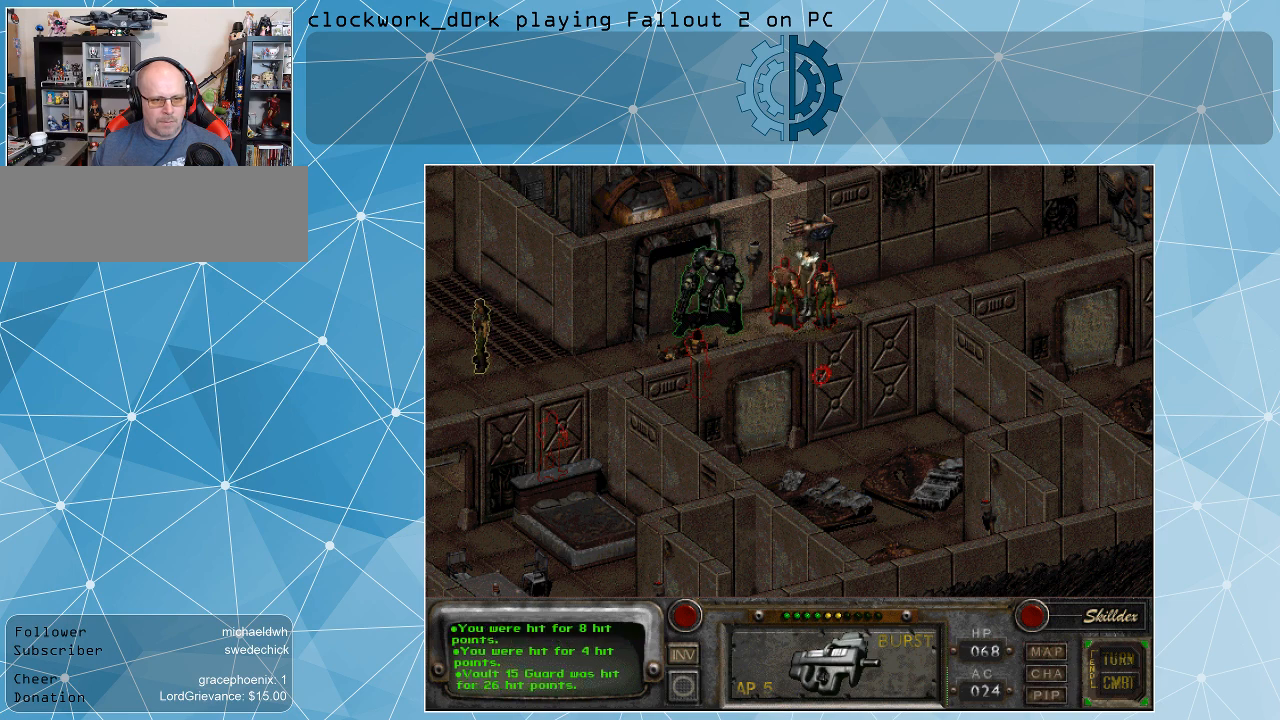
{"keys": [], "mouse": [], "events": []}
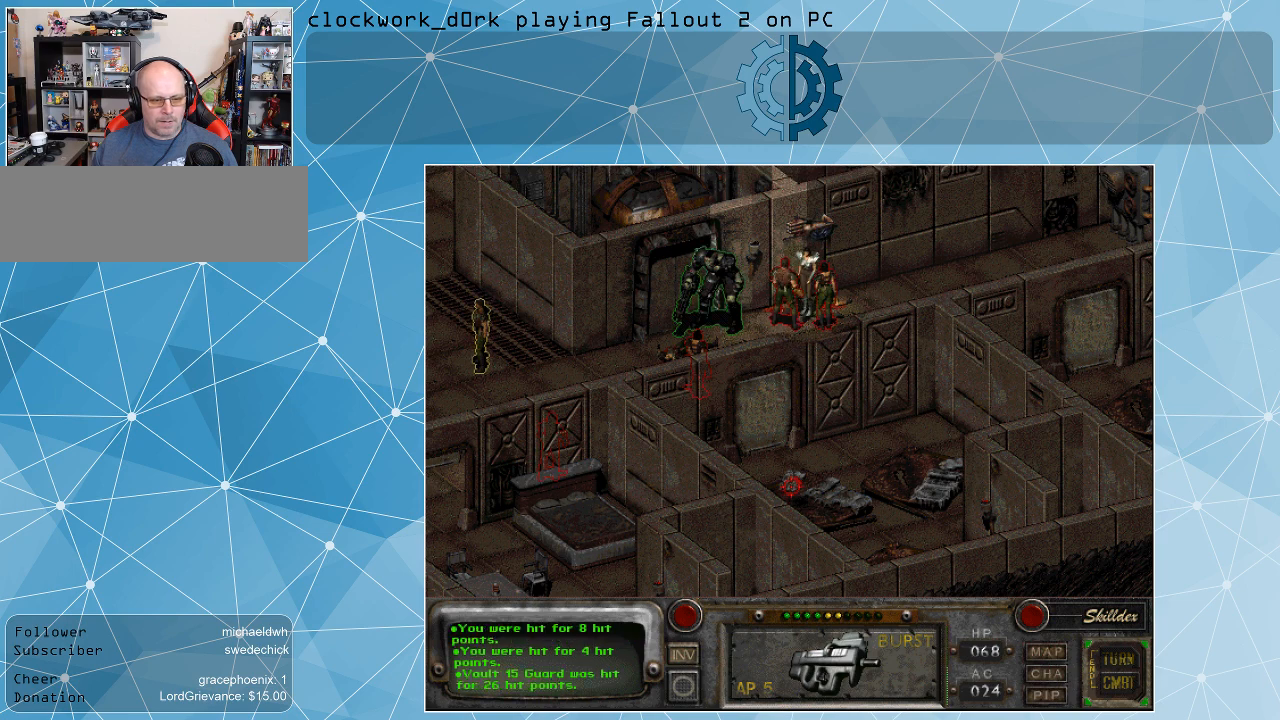
{"keys": [], "mouse": [], "events": []}
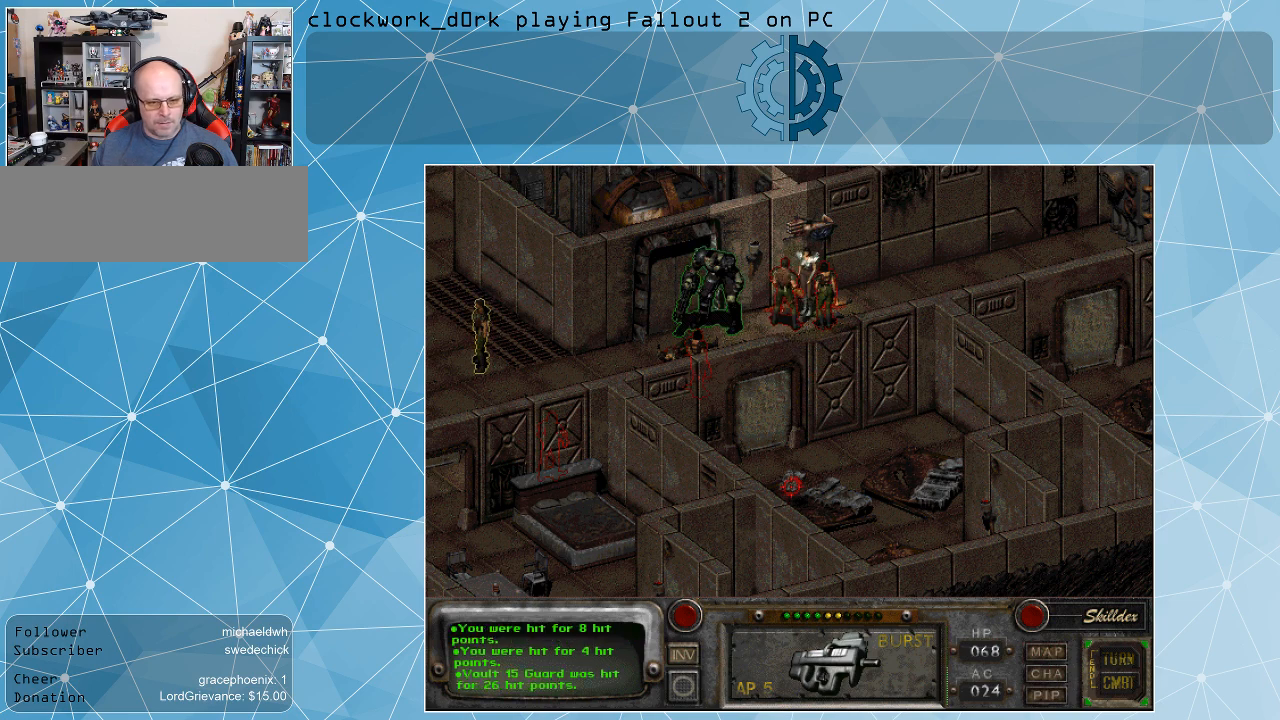
{"keys": [], "mouse": [], "events": []}
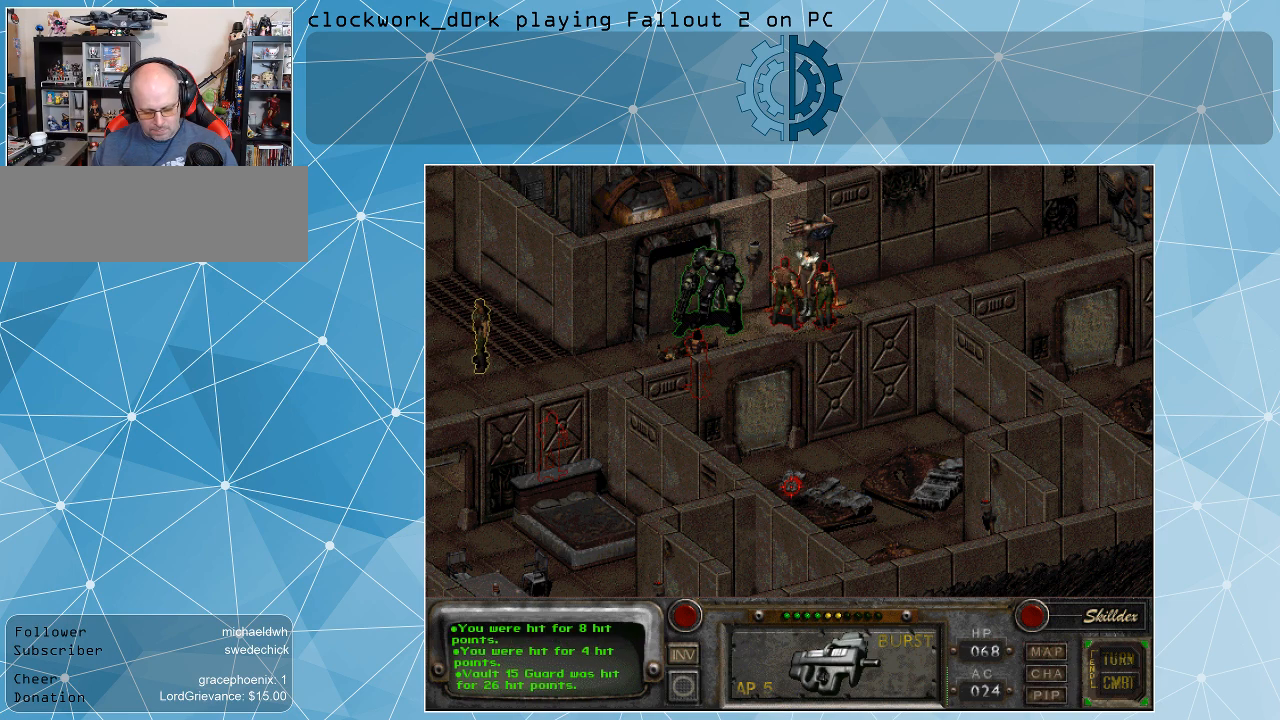
{"keys": [], "mouse": [], "events": [[400, "i", "down"], [467, "i", "up"]]}